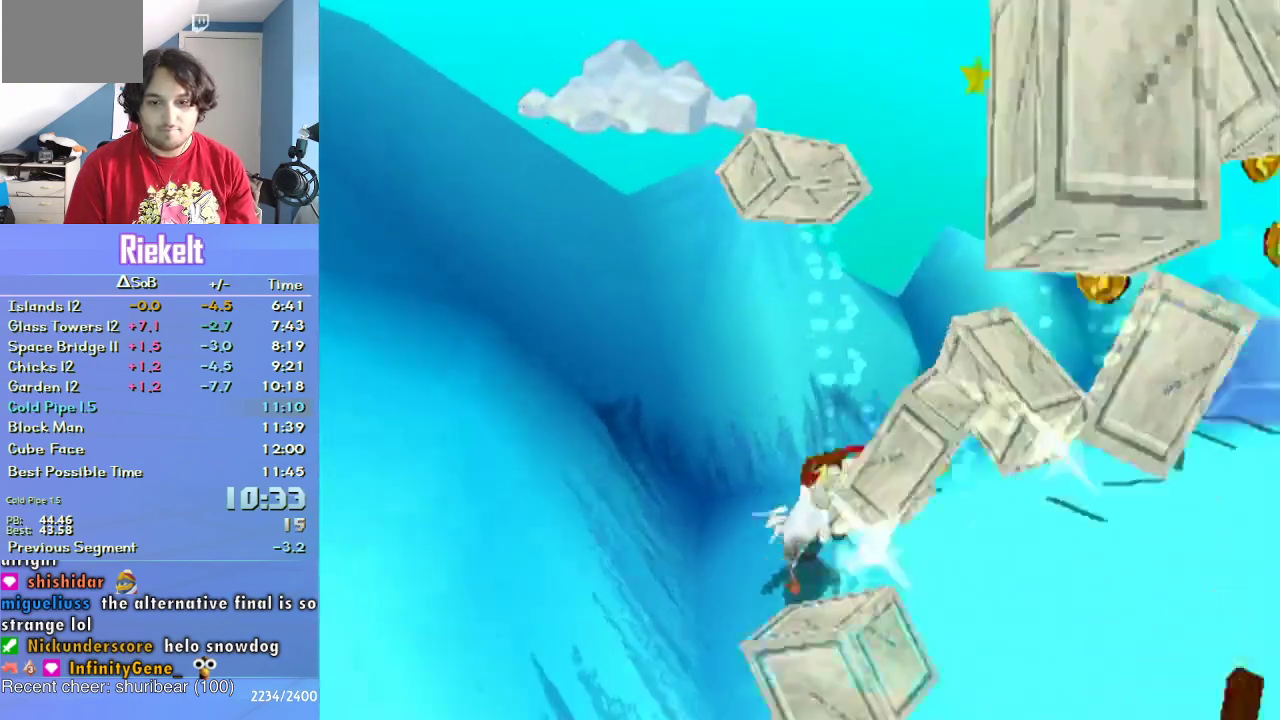
Gameplay with a controller (PlayStation layout); each line is a JSON object with the inputs held at the frame after it. "events" lists button and stick changes between this image and that frame as [ms after this image, input, new state], when the widget could be followed in between. Not read: L3 R2 R3.
{"buttons": ["CROSS"], "left_stick": "up-left", "right_stick": "center", "events": [[17, "left_stick", "up-right"], [200, "left_stick", "up"], [300, "left_stick", "up-left"], [333, "CROSS", "down"]]}
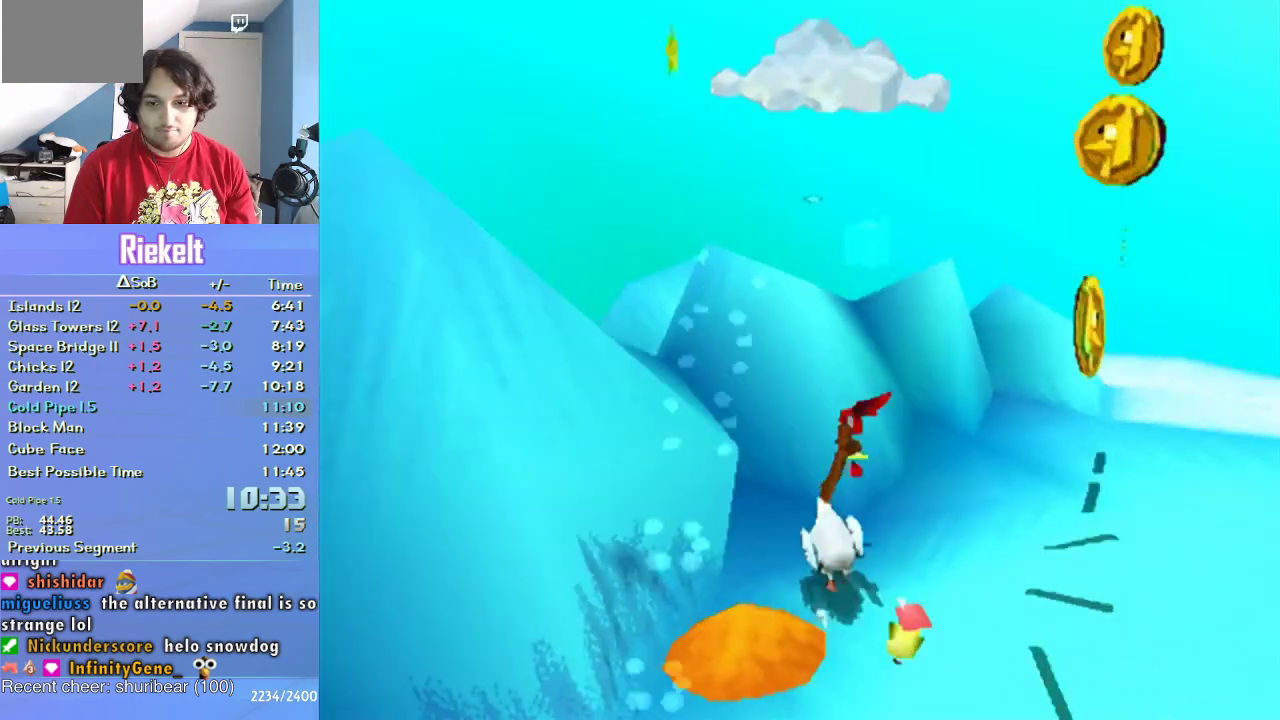
{"buttons": [], "left_stick": "up-left", "right_stick": "center", "events": [[17, "CROSS", "up"], [117, "CROSS", "down"], [233, "CROSS", "up"], [317, "CROSS", "down"], [417, "CROSS", "up"]]}
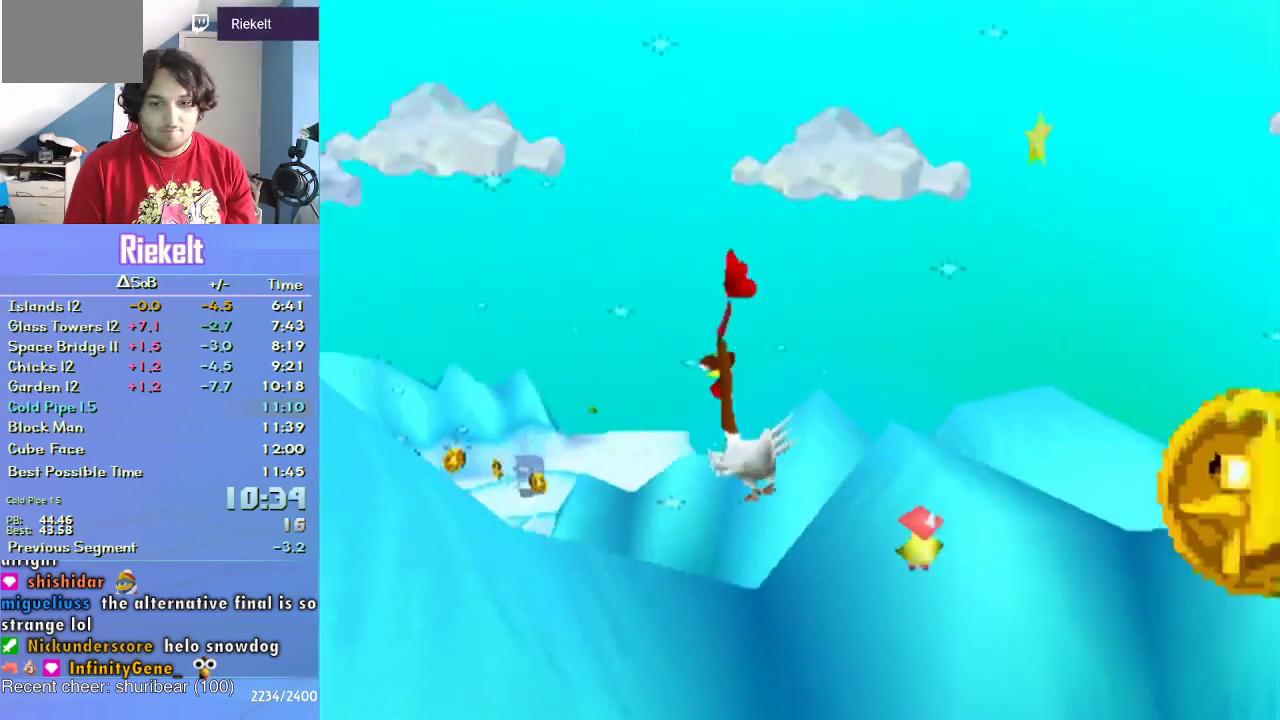
{"buttons": [], "left_stick": "up", "right_stick": "center", "events": [[17, "left_stick", "up"], [200, "left_stick", "up-left"], [233, "CROSS", "down"], [383, "CROSS", "up"], [417, "left_stick", "up"]]}
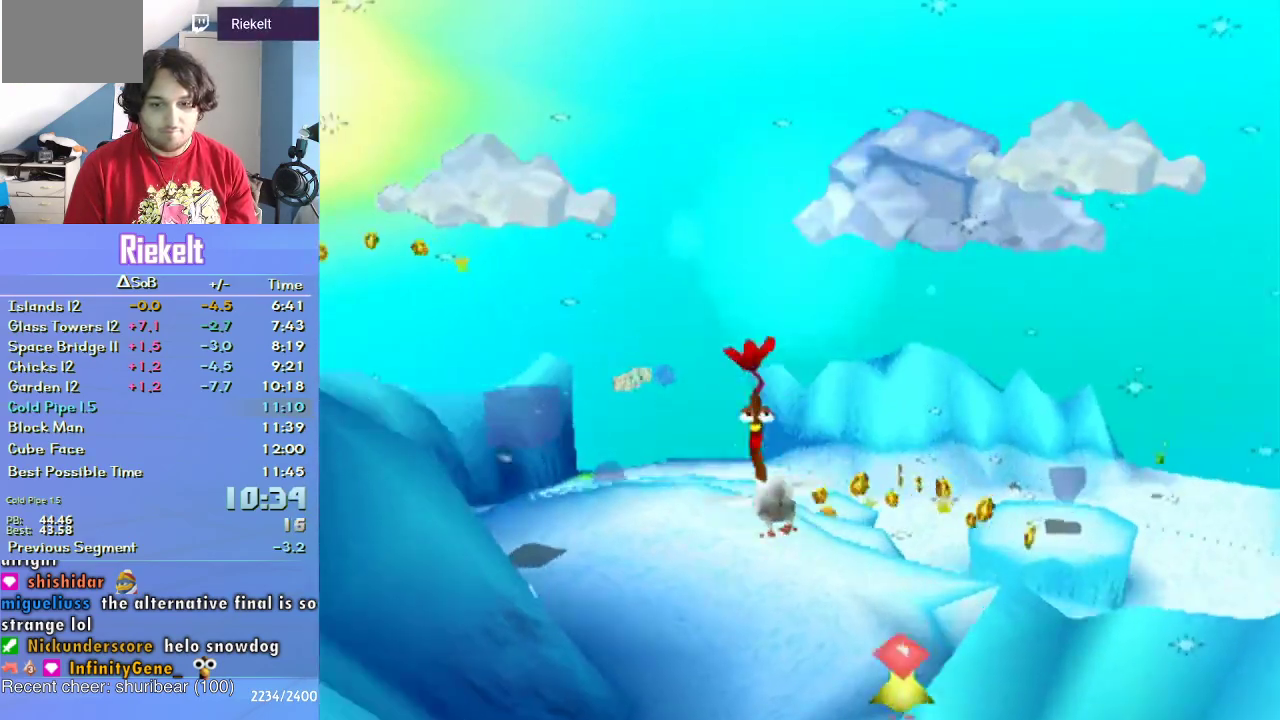
{"buttons": [], "left_stick": "center", "right_stick": "center", "events": [[467, "left_stick", "center"]]}
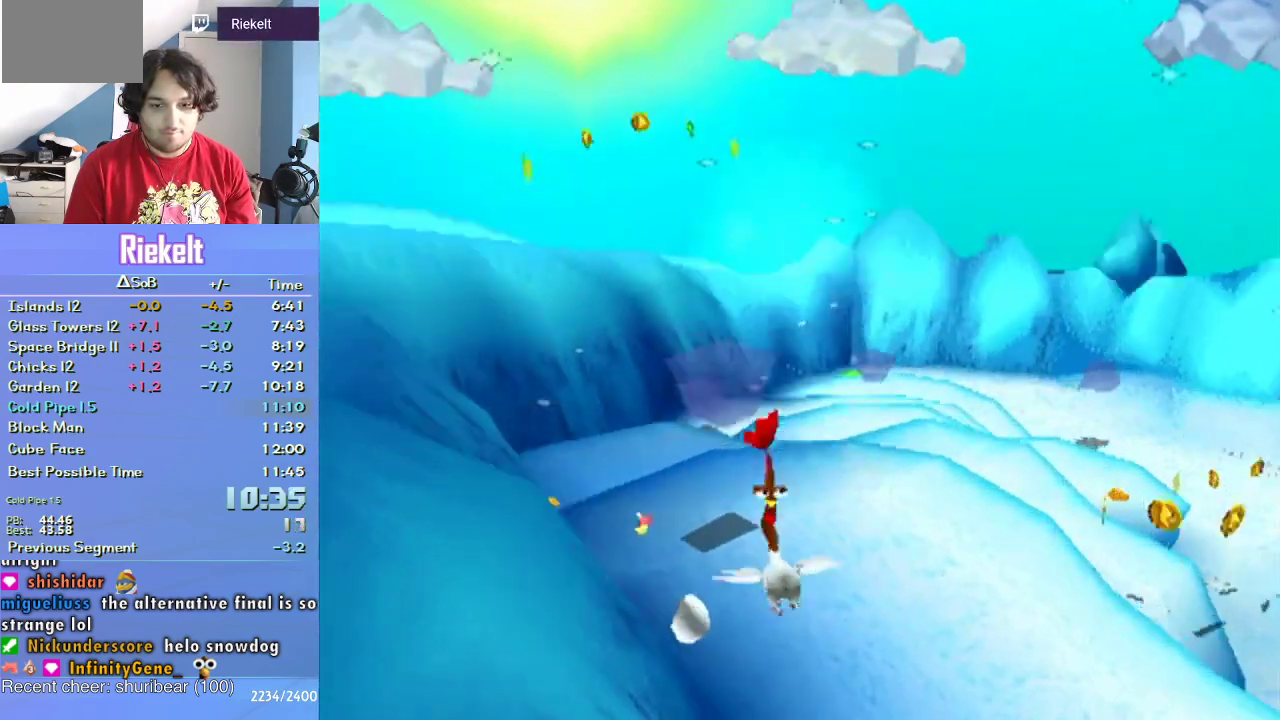
{"buttons": [], "left_stick": "center", "right_stick": "center", "events": []}
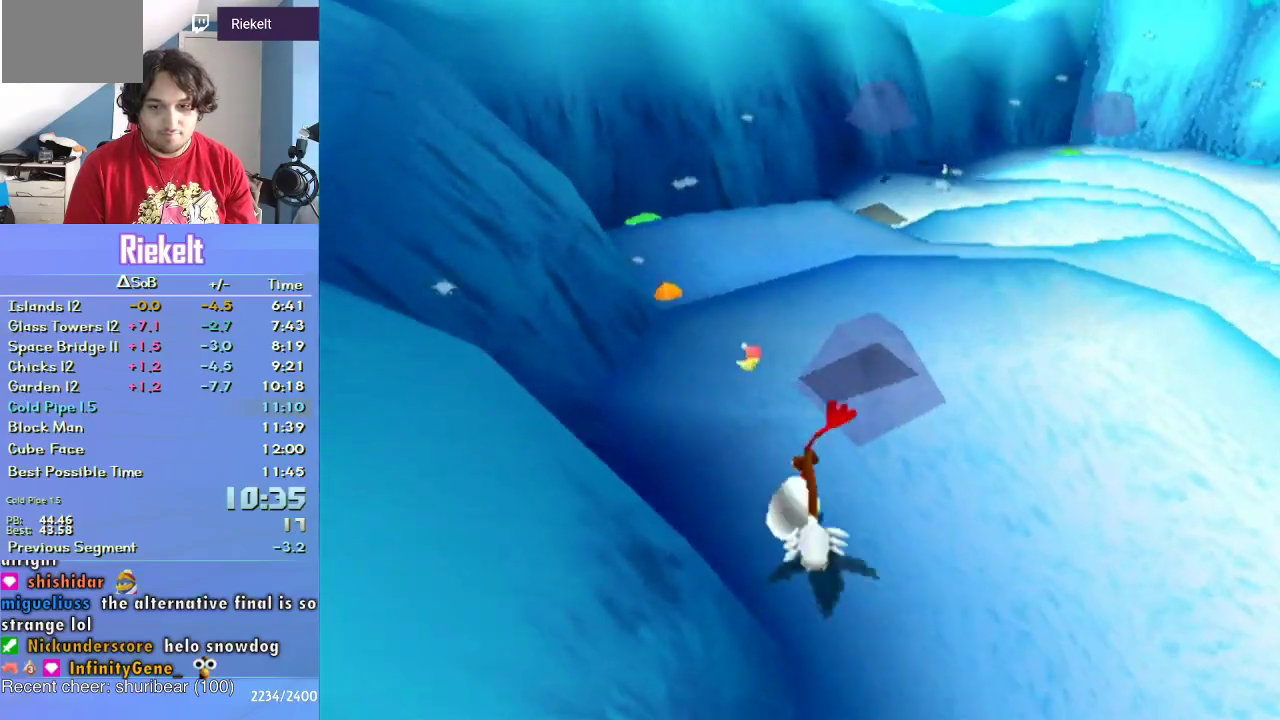
{"buttons": ["SQUARE"], "left_stick": "center", "right_stick": "center", "events": [[283, "SQUARE", "down"], [283, "left_stick", "down-left"], [400, "SQUARE", "up"], [433, "left_stick", "center"], [500, "SQUARE", "down"]]}
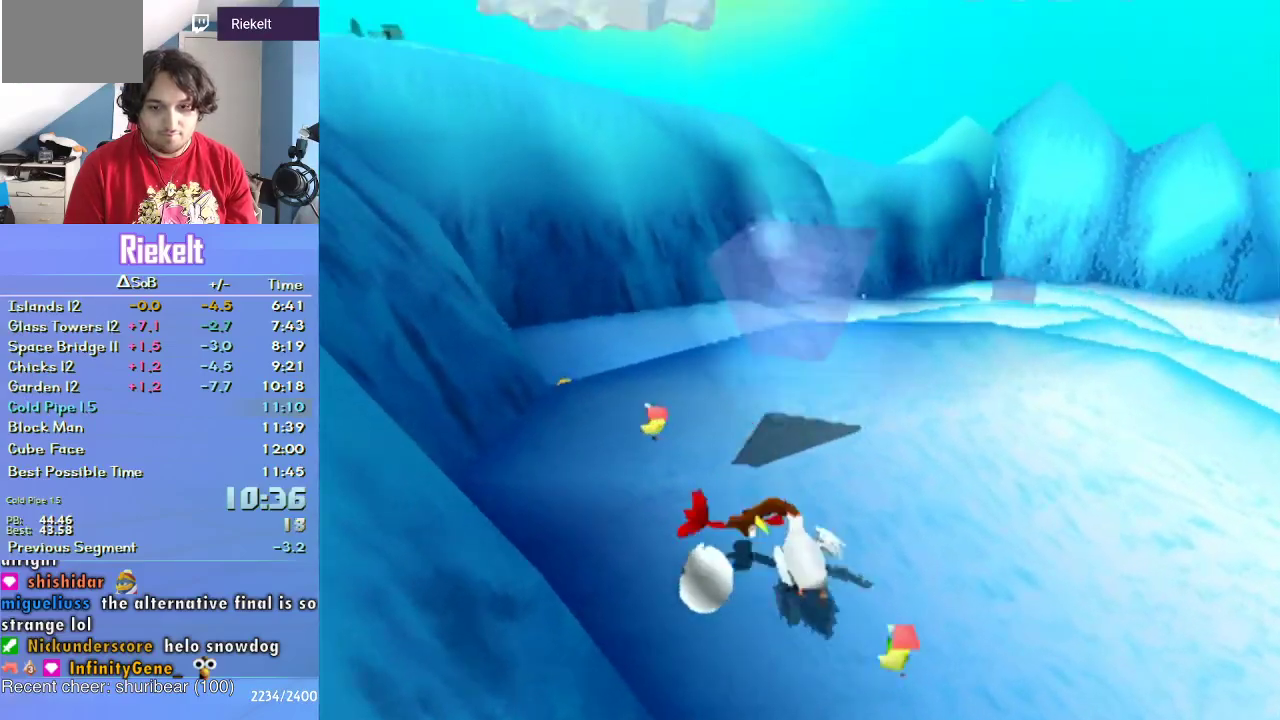
{"buttons": [], "left_stick": "up", "right_stick": "center", "events": [[50, "SQUARE", "up"], [117, "SQUARE", "down"], [217, "SQUARE", "up"], [267, "SQUARE", "down"], [267, "left_stick", "left"], [367, "SQUARE", "up"], [367, "left_stick", "up-left"], [500, "left_stick", "up"]]}
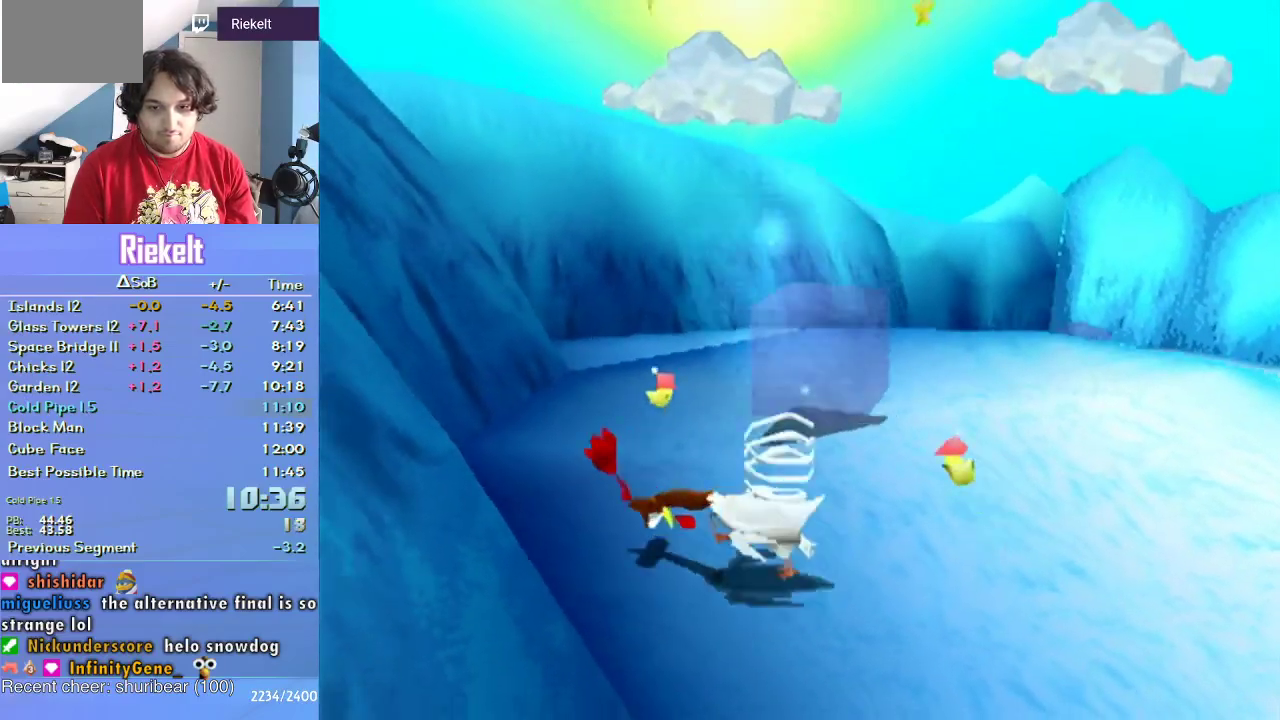
{"buttons": ["CROSS"], "left_stick": "up-right", "right_stick": "center", "events": [[117, "left_stick", "up-right"], [267, "left_stick", "up"], [333, "CROSS", "down"], [367, "left_stick", "up-right"]]}
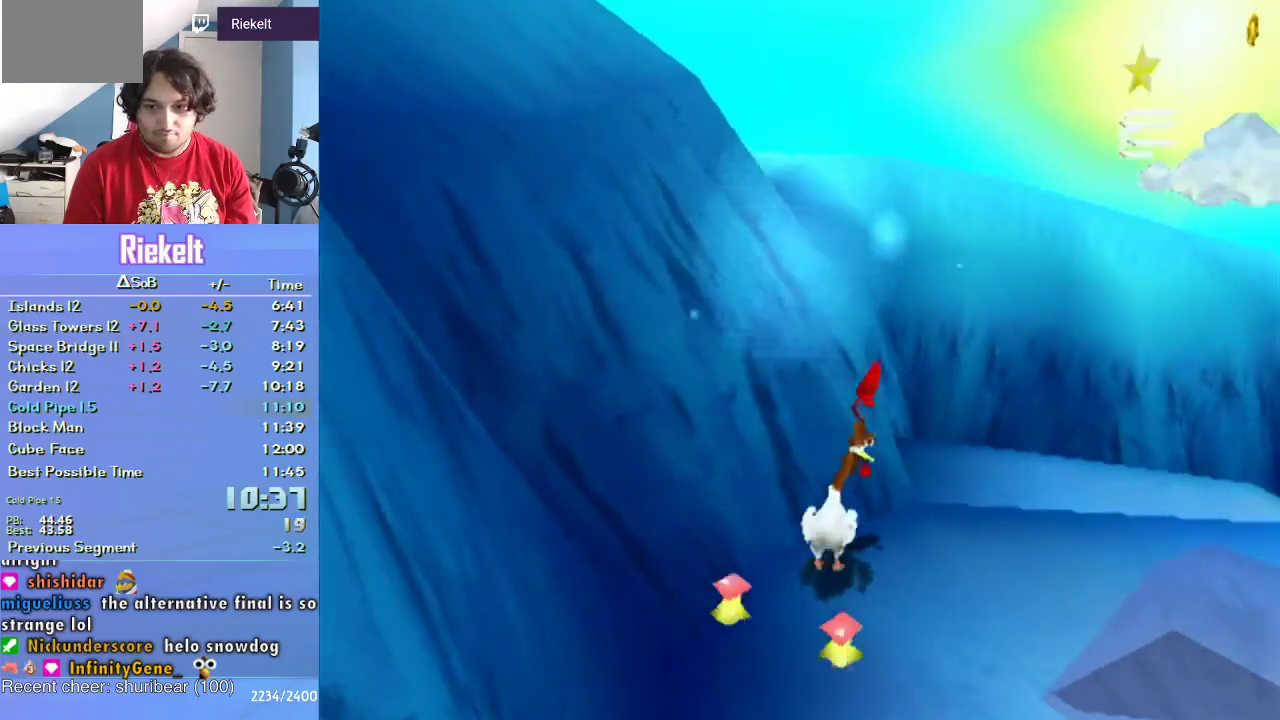
{"buttons": ["CROSS"], "left_stick": "up-right", "right_stick": "center", "events": []}
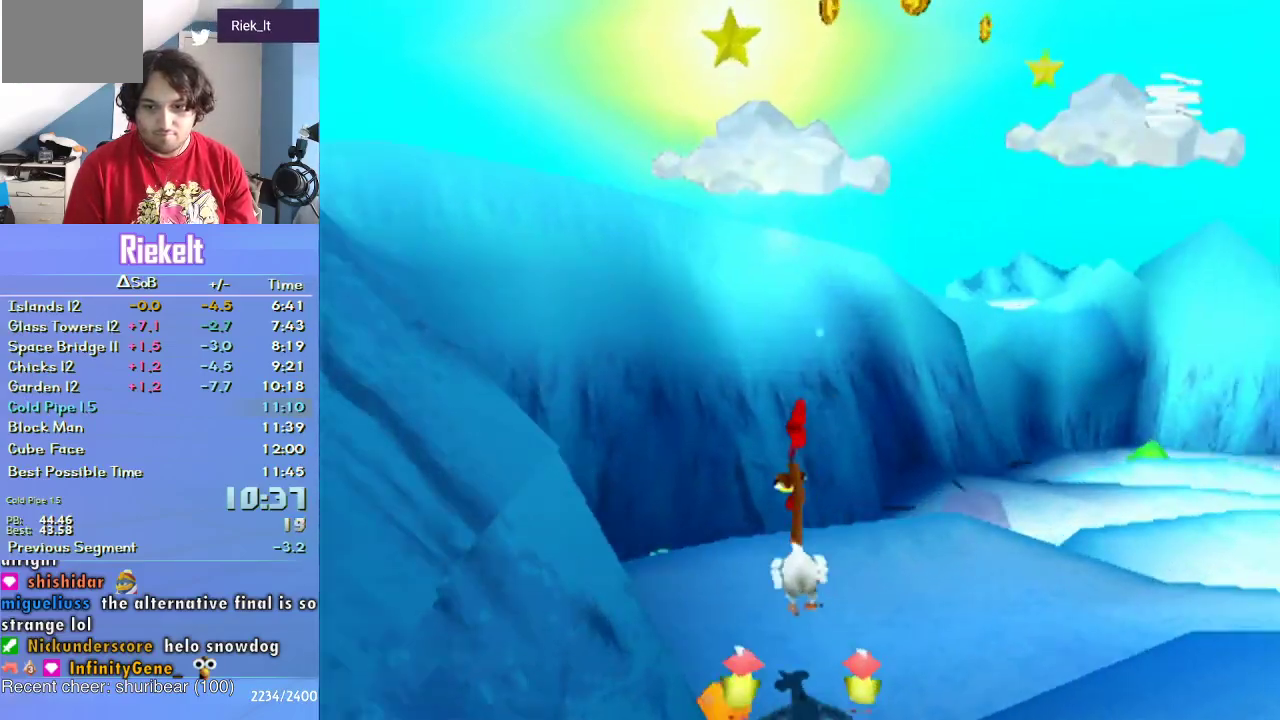
{"buttons": ["CROSS"], "left_stick": "up", "right_stick": "center", "events": [[500, "left_stick", "up"]]}
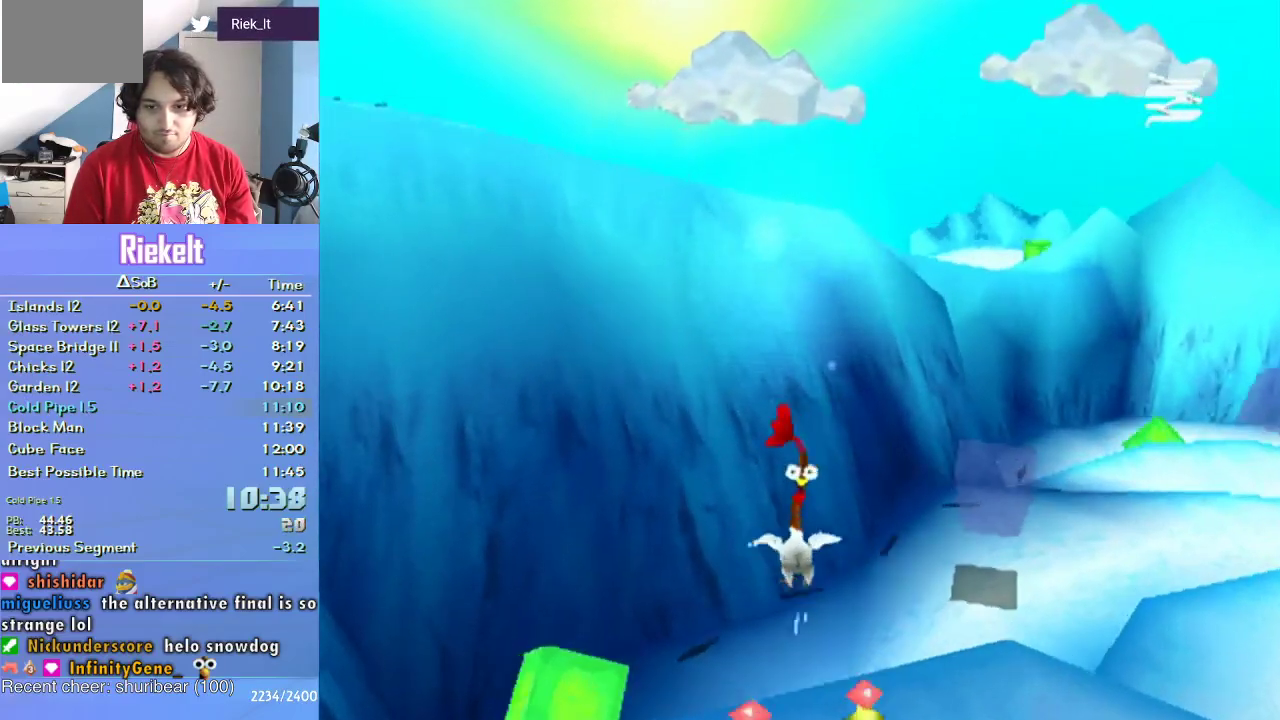
{"buttons": ["CROSS"], "left_stick": "up-right", "right_stick": "center", "events": [[217, "left_stick", "up-right"]]}
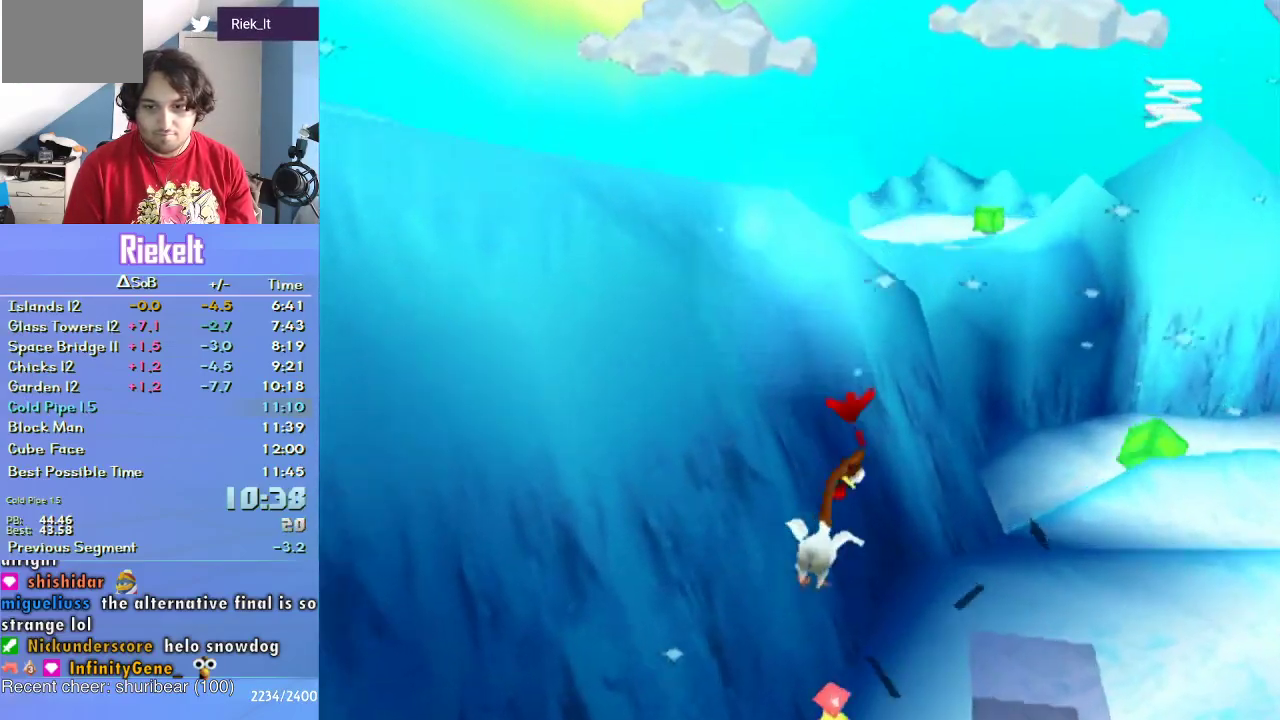
{"buttons": ["CROSS"], "left_stick": "up-left", "right_stick": "center", "events": [[117, "left_stick", "up"], [483, "left_stick", "up-left"]]}
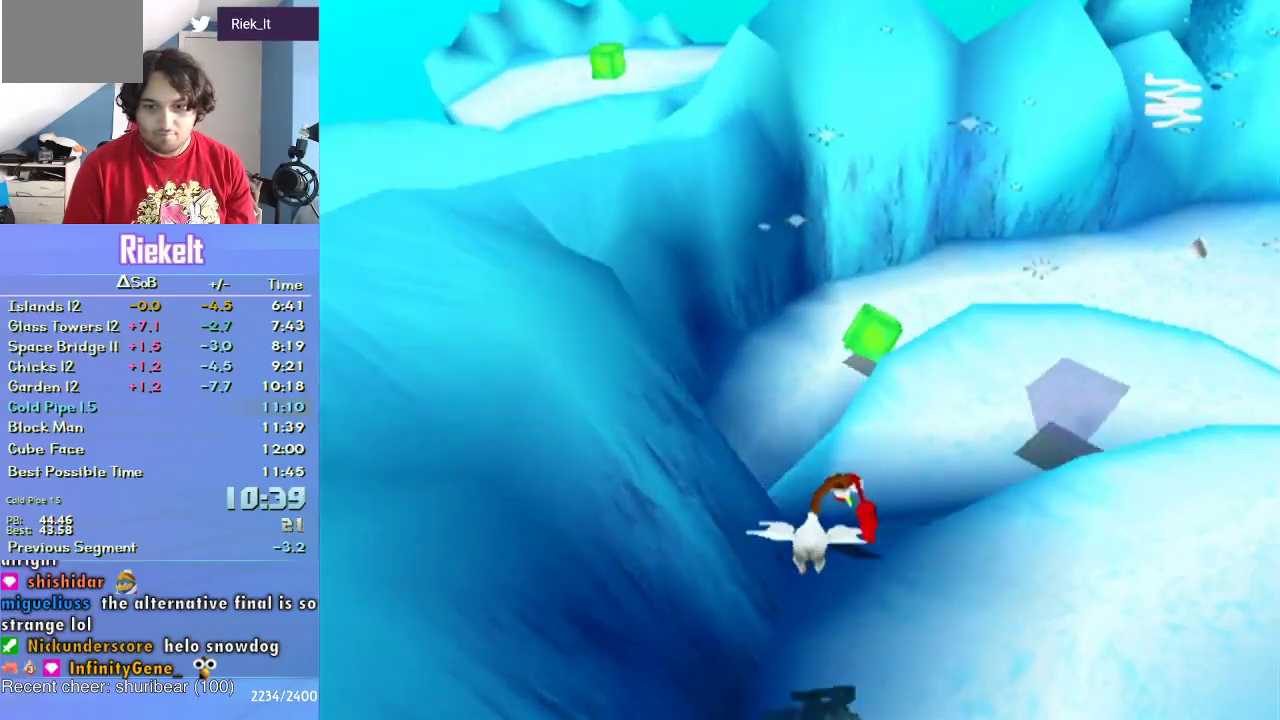
{"buttons": [], "left_stick": "up", "right_stick": "center", "events": [[17, "CROSS", "up"], [83, "left_stick", "up"], [233, "left_stick", "up-left"], [383, "left_stick", "up"]]}
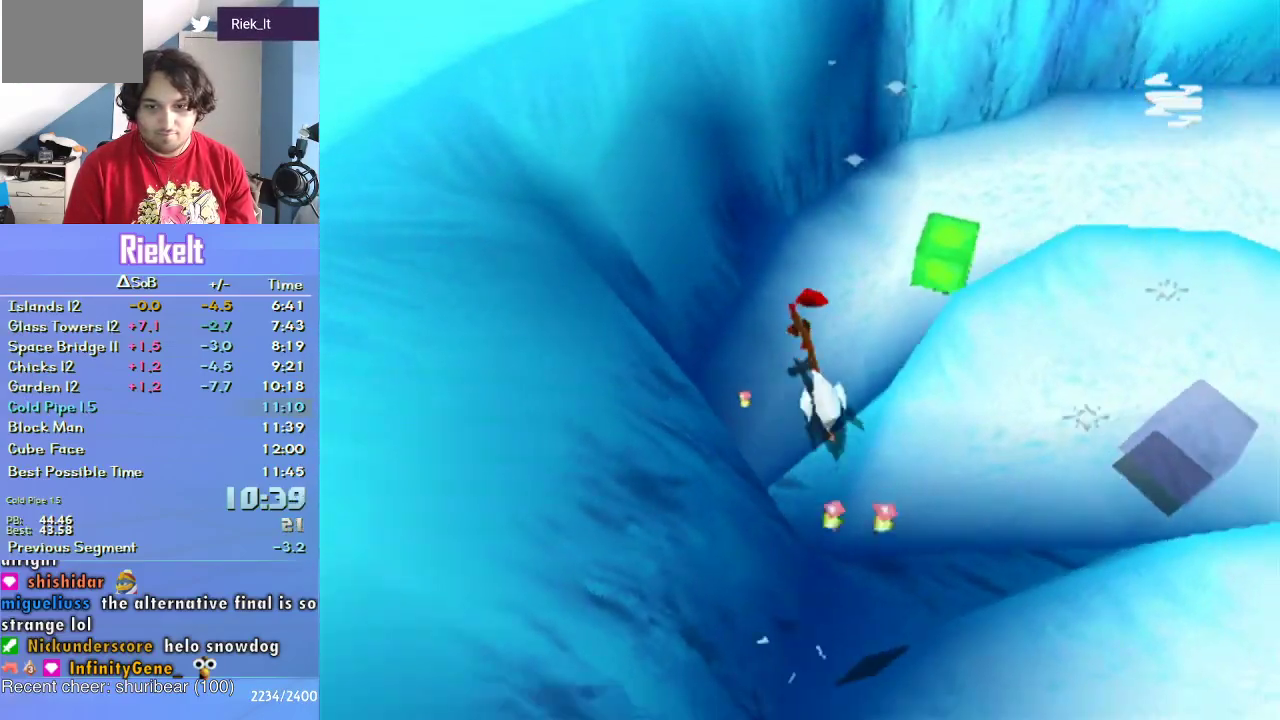
{"buttons": [], "left_stick": "up-right", "right_stick": "center", "events": [[250, "left_stick", "up-left"], [417, "left_stick", "up"], [500, "left_stick", "up-right"]]}
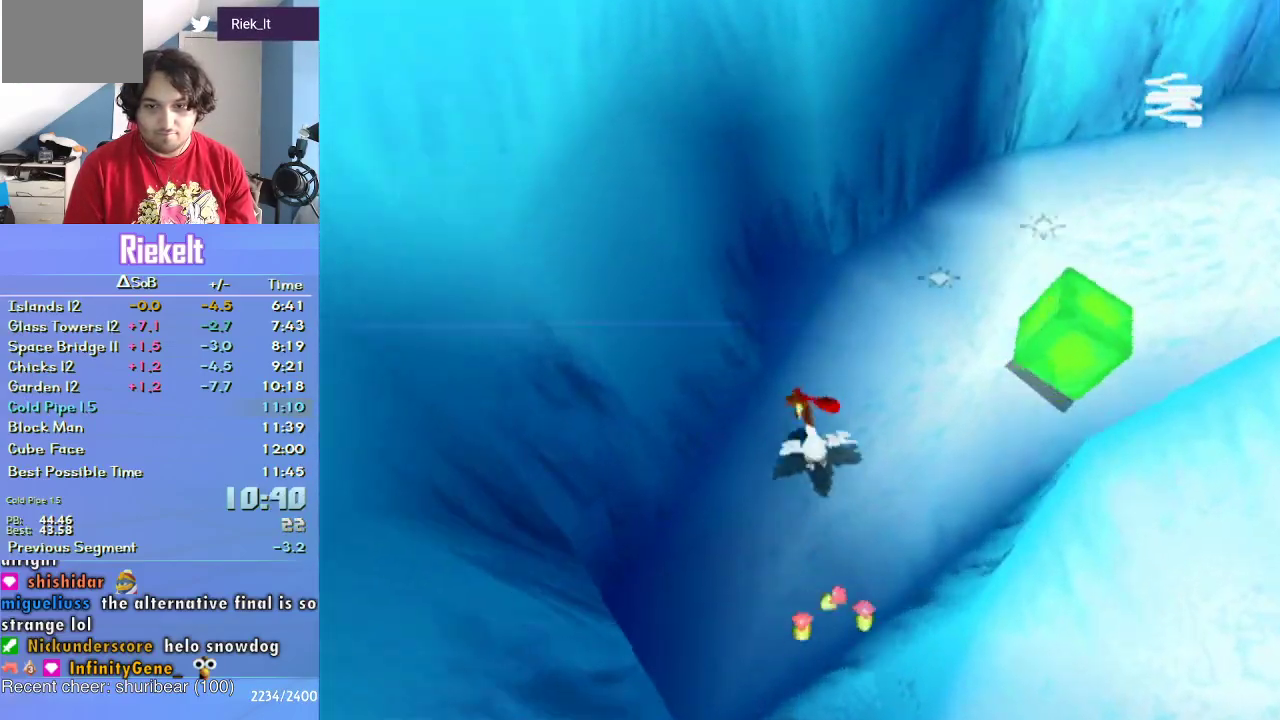
{"buttons": [], "left_stick": "up-right", "right_stick": "center", "events": []}
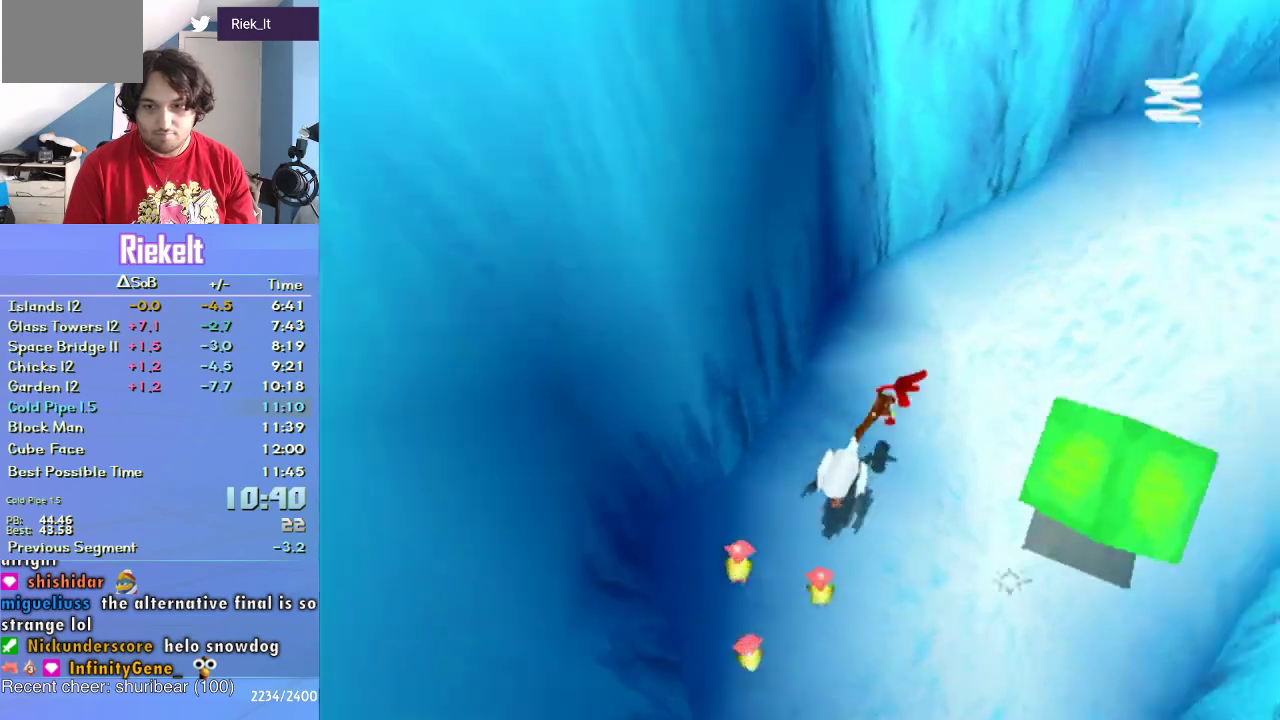
{"buttons": ["CROSS"], "left_stick": "up-right", "right_stick": "center", "events": [[67, "CROSS", "down"]]}
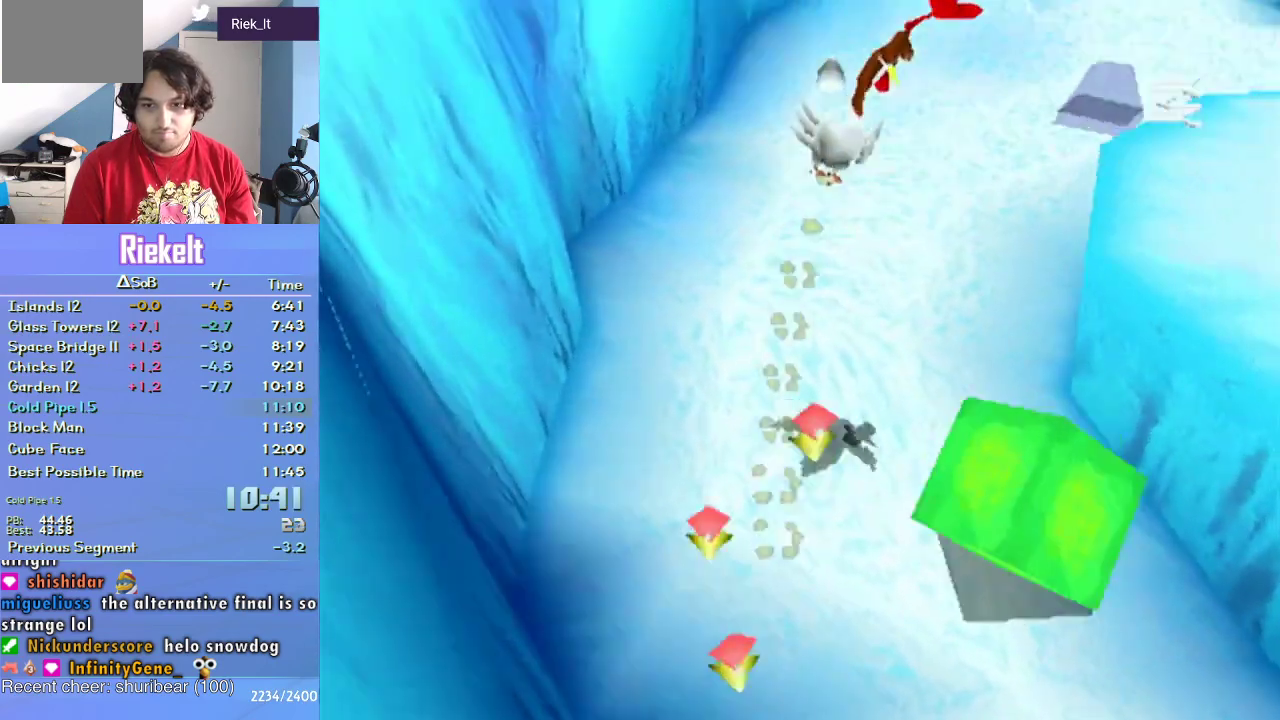
{"buttons": ["CROSS"], "left_stick": "up", "right_stick": "center", "events": [[217, "left_stick", "up"]]}
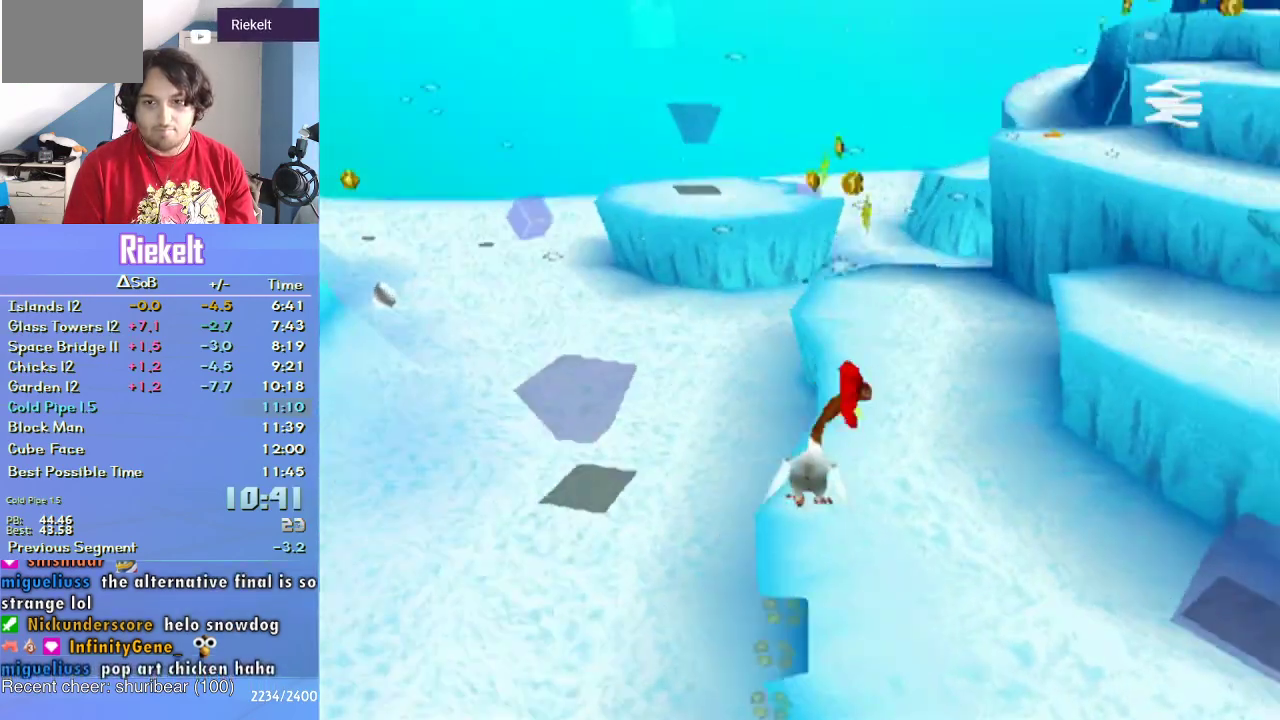
{"buttons": ["CROSS"], "left_stick": "up-right", "right_stick": "center", "events": [[333, "left_stick", "up-right"]]}
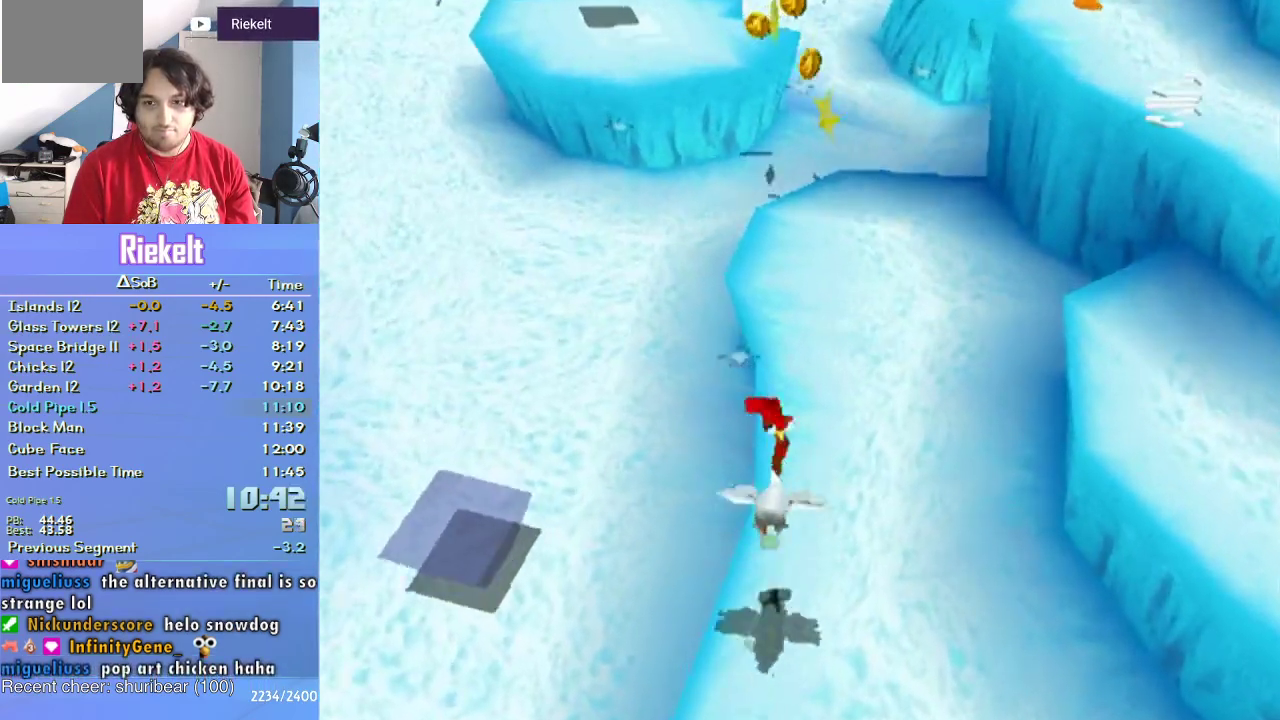
{"buttons": ["CROSS"], "left_stick": "up", "right_stick": "center", "events": [[17, "left_stick", "up"], [267, "left_stick", "up-right"], [383, "left_stick", "up"]]}
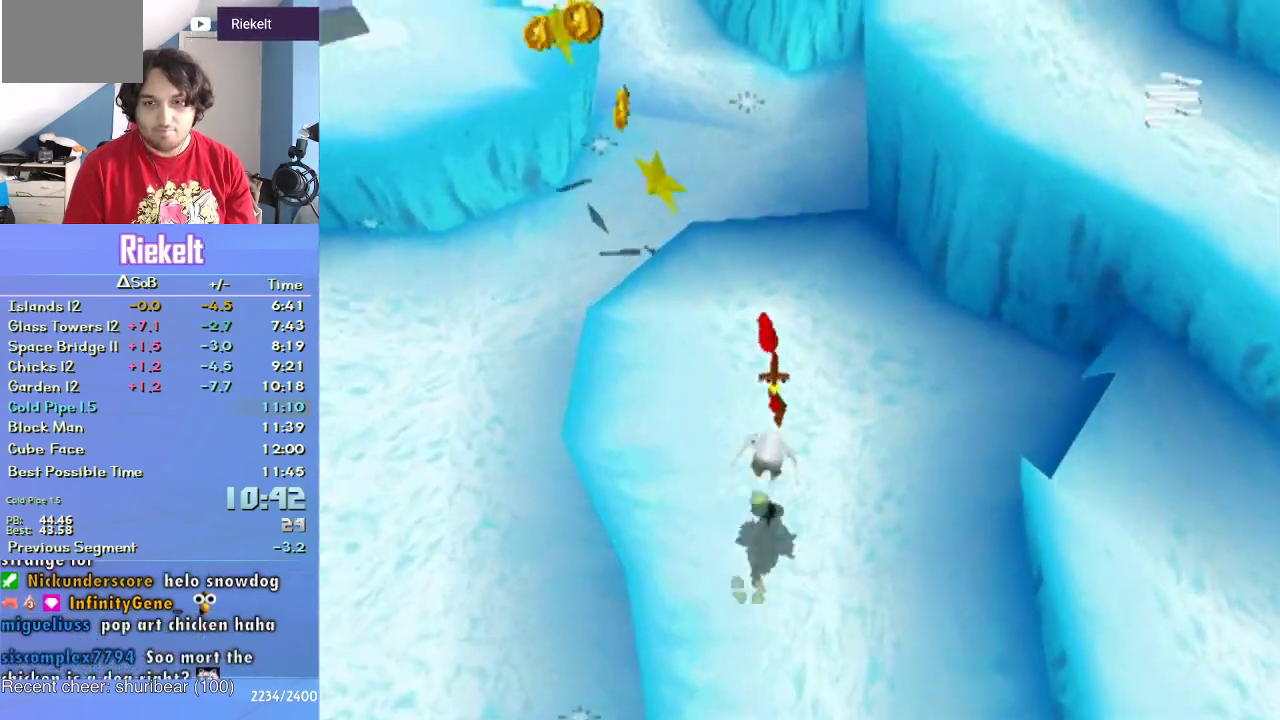
{"buttons": ["CROSS"], "left_stick": "up", "right_stick": "center", "events": []}
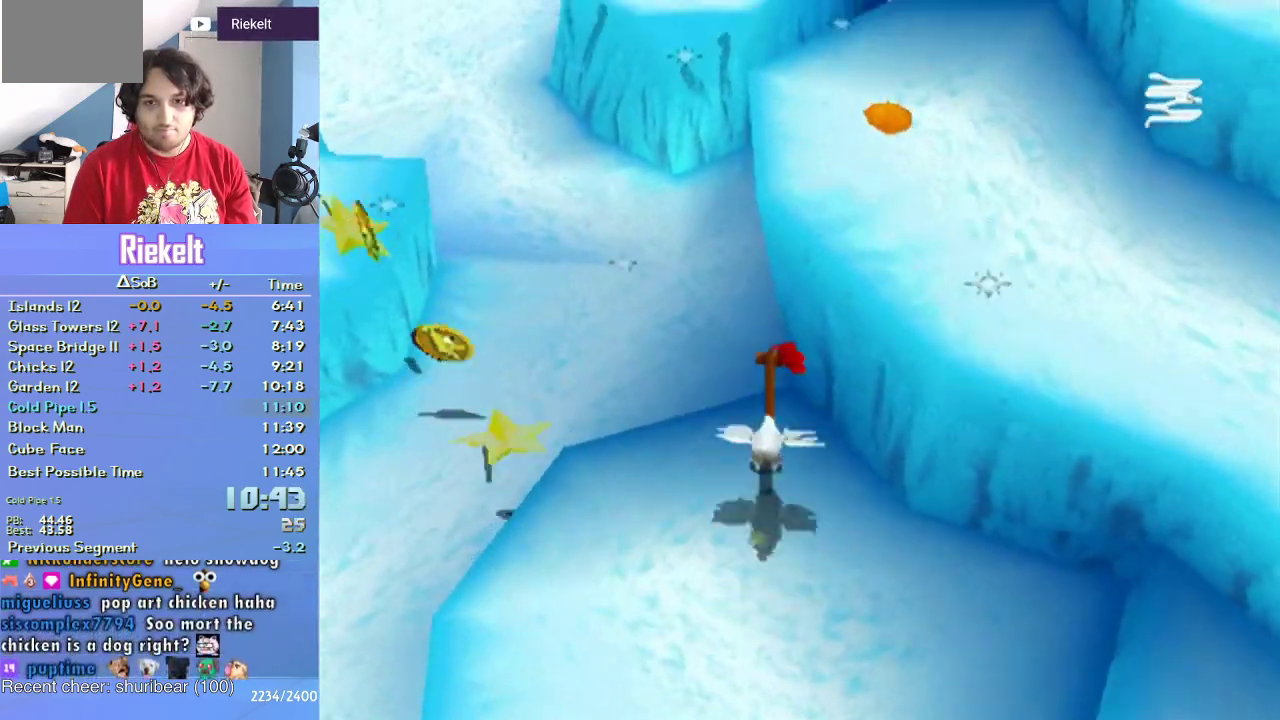
{"buttons": ["CROSS"], "left_stick": "up", "right_stick": "center", "events": [[317, "left_stick", "up-right"], [367, "left_stick", "up"]]}
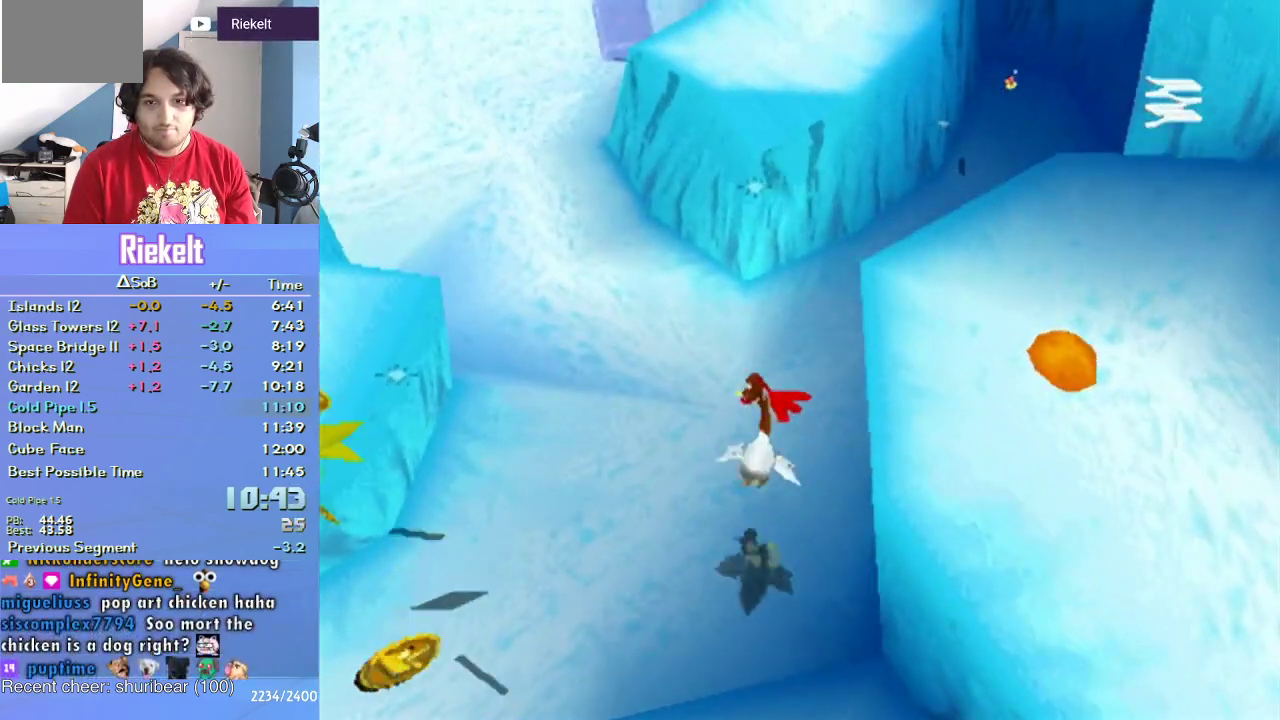
{"buttons": [], "left_stick": "up", "right_stick": "center", "events": [[67, "left_stick", "up-right"], [117, "CROSS", "up"], [333, "left_stick", "up"]]}
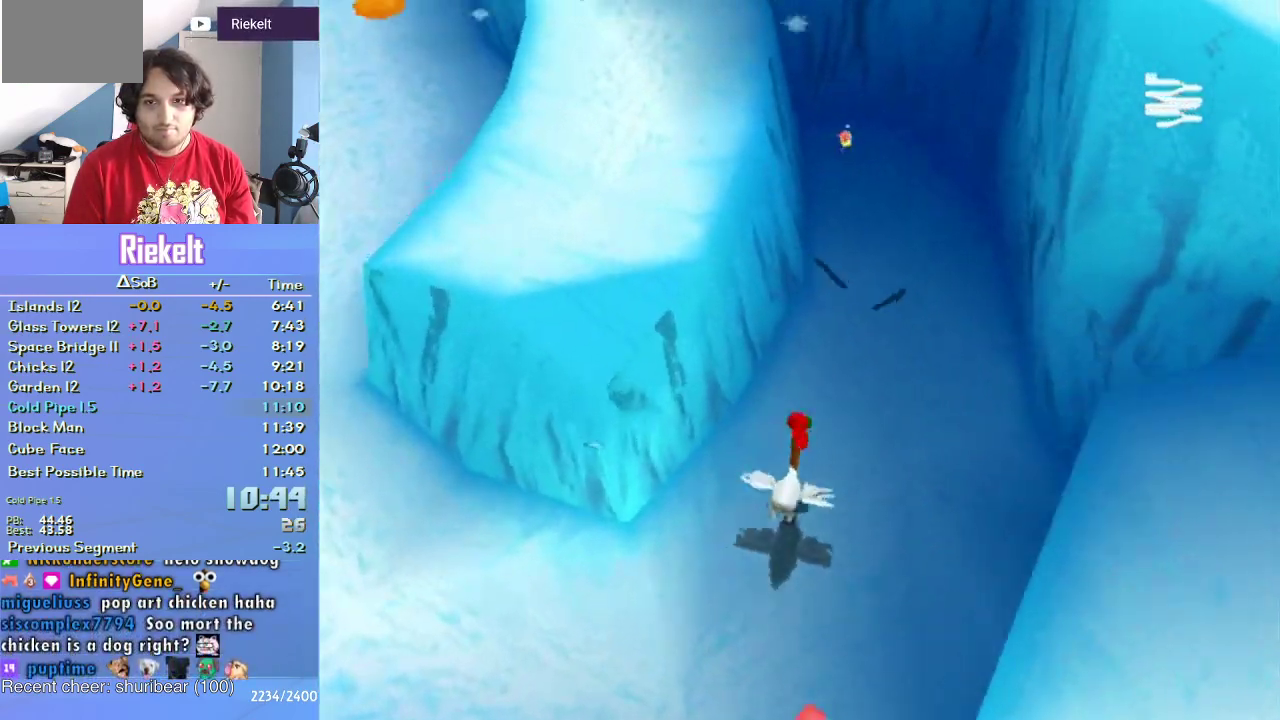
{"buttons": [], "left_stick": "up", "right_stick": "center", "events": []}
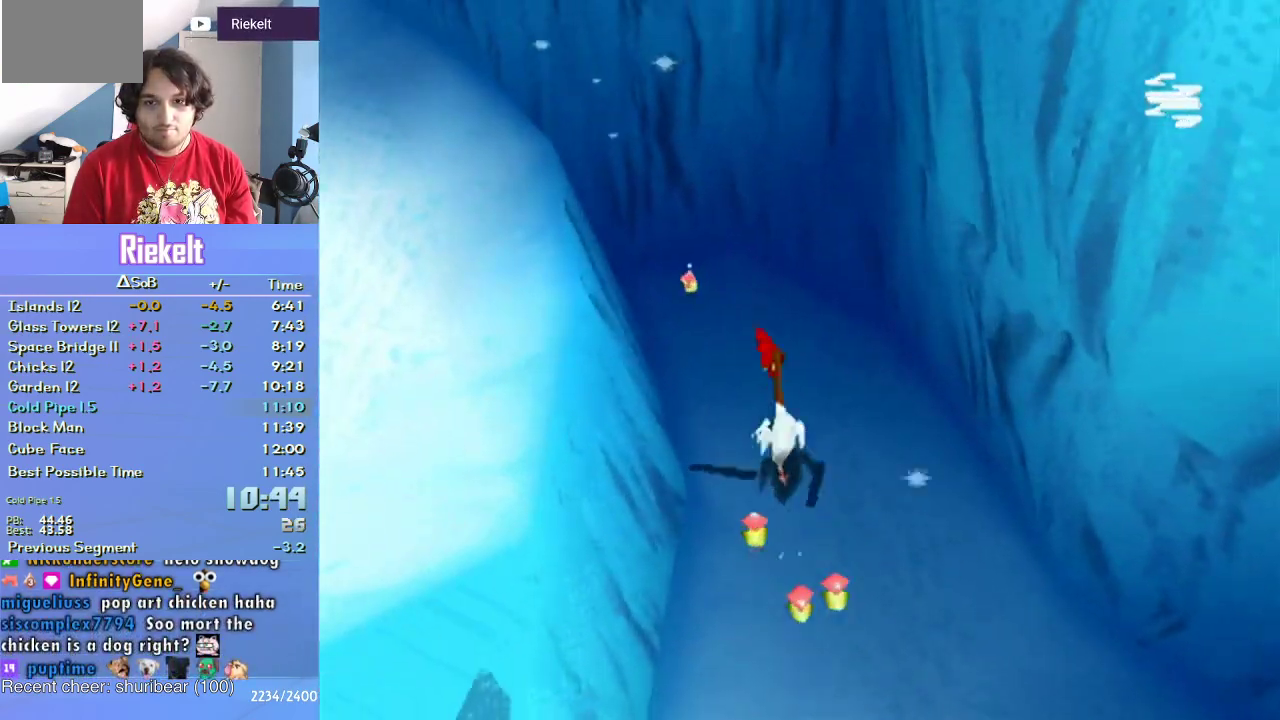
{"buttons": ["CROSS"], "left_stick": "down-left", "right_stick": "center", "events": [[83, "left_stick", "left"], [167, "left_stick", "down-left"], [300, "CROSS", "down"]]}
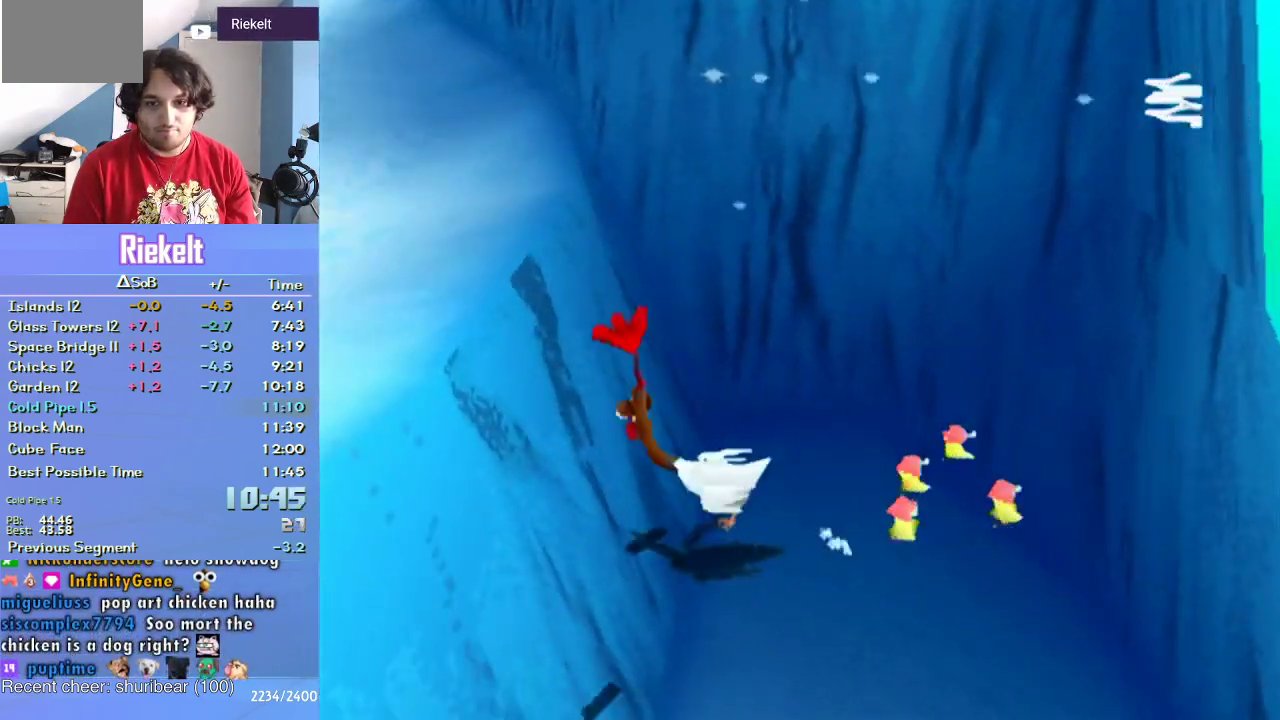
{"buttons": ["CROSS"], "left_stick": "up-left", "right_stick": "center", "events": [[283, "left_stick", "left"], [383, "left_stick", "up-left"]]}
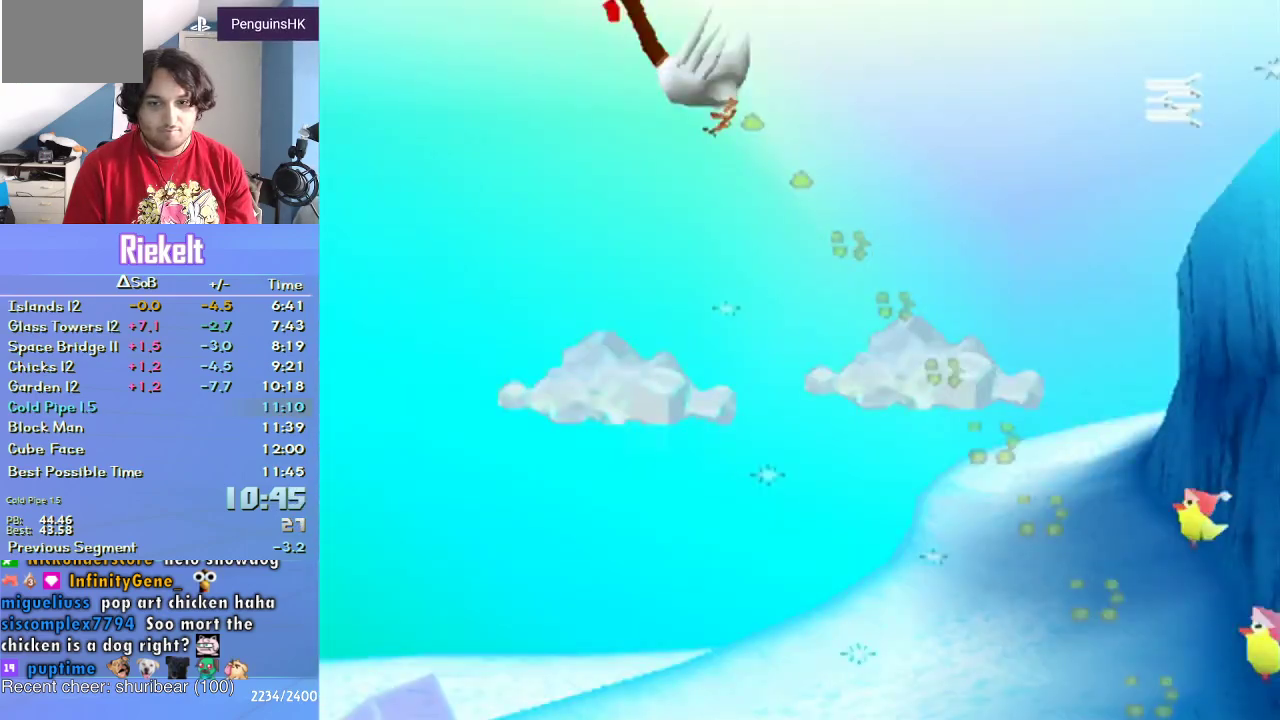
{"buttons": ["CROSS"], "left_stick": "up", "right_stick": "center", "events": [[67, "left_stick", "up"], [317, "left_stick", "up-left"], [483, "left_stick", "up"]]}
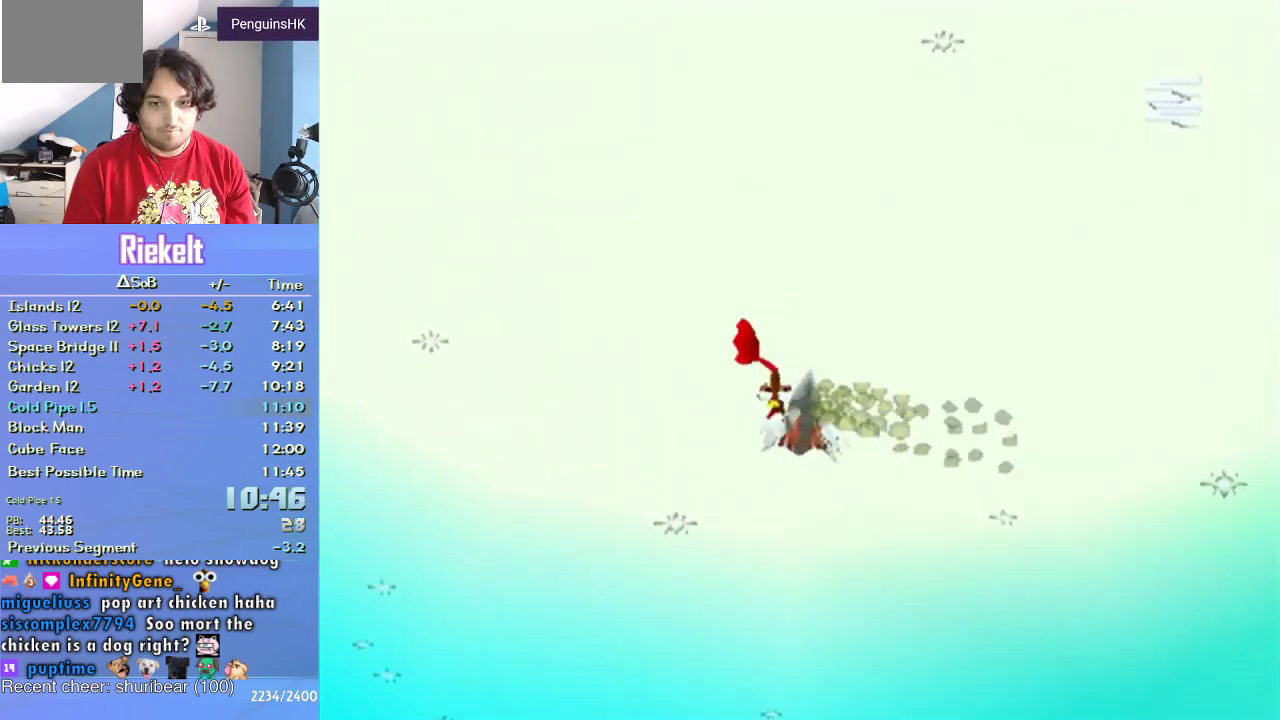
{"buttons": ["CROSS"], "left_stick": "up", "right_stick": "center", "events": []}
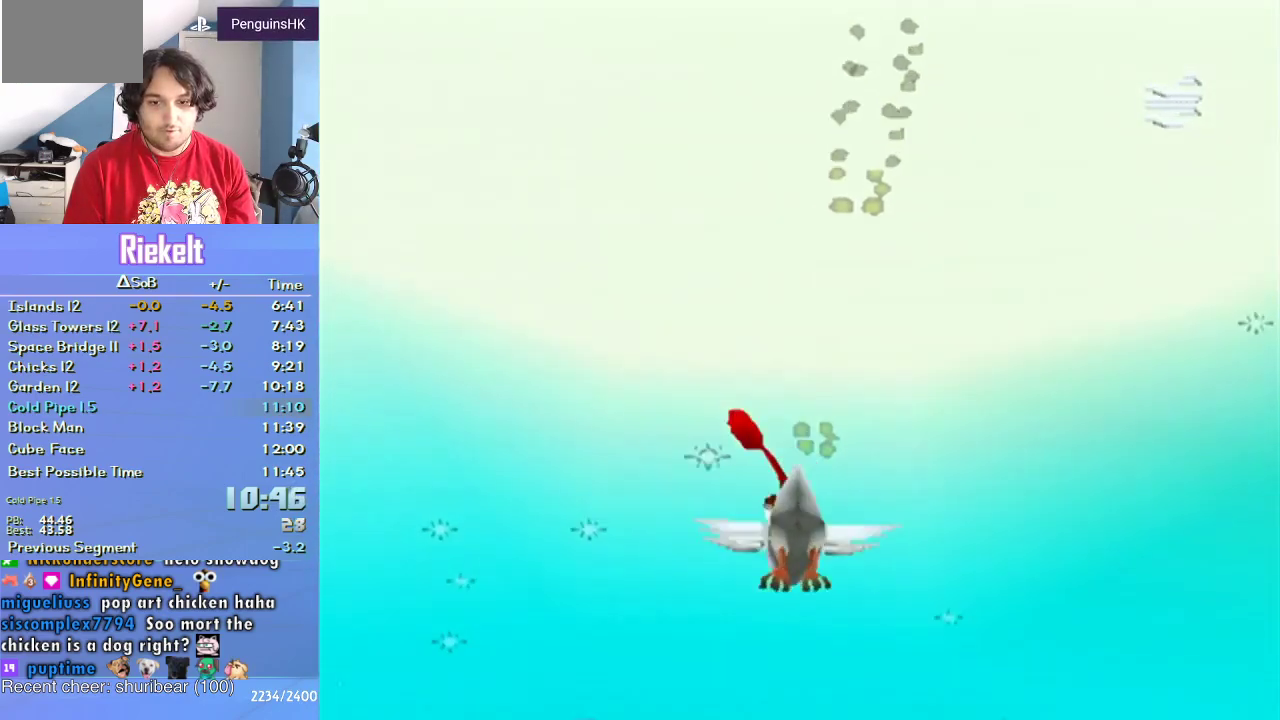
{"buttons": ["CROSS"], "left_stick": "up", "right_stick": "center", "events": [[100, "left_stick", "up-left"], [300, "left_stick", "up"]]}